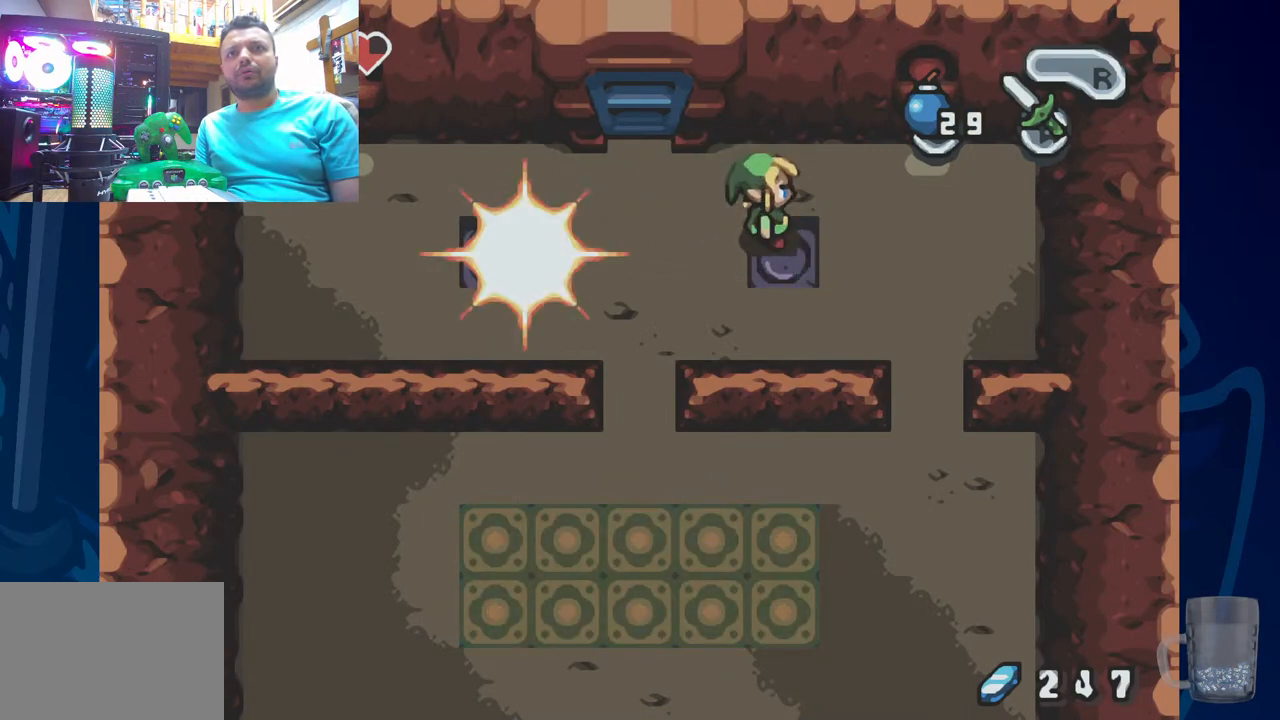
Gameplay with a controller (PlayStation layout); each line is a JSON object with the inputs held at the frame after it (dt_ms = milliseconds from this image to that frame). "events" lists button and stick changes between this image and that frame as [ms after this image, input, new state], when the widget could be followed in between. Not read: DPAD_RIGHT.
{"dt_ms": 500, "buttons": ["DPAD_LEFT"], "left_stick": "center", "right_stick": "center", "events": [[317, "DPAD_LEFT", "down"]]}
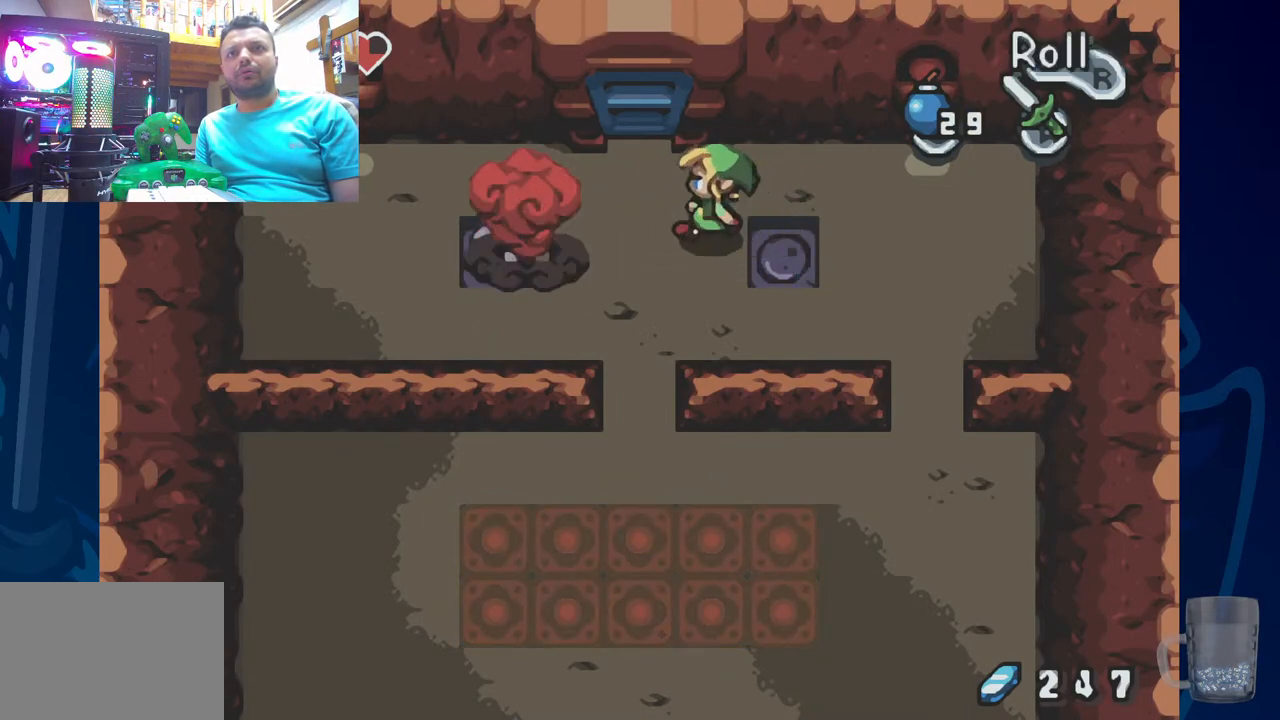
{"dt_ms": 500, "buttons": [], "left_stick": "center", "right_stick": "center", "events": [[367, "DPAD_DOWN", "down"], [367, "DPAD_LEFT", "up"], [450, "DPAD_DOWN", "up"]]}
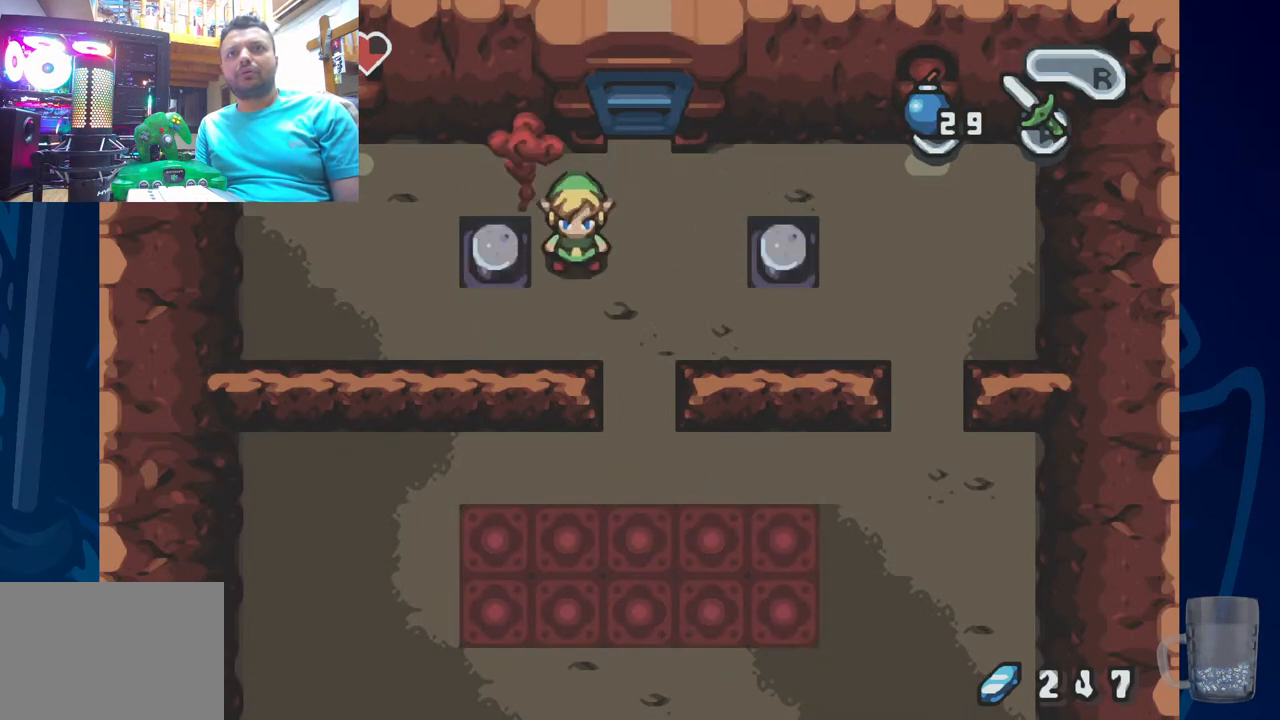
{"dt_ms": 500, "buttons": [], "left_stick": "center", "right_stick": "center", "events": [[200, "DPAD_LEFT", "down"], [333, "DPAD_LEFT", "up"]]}
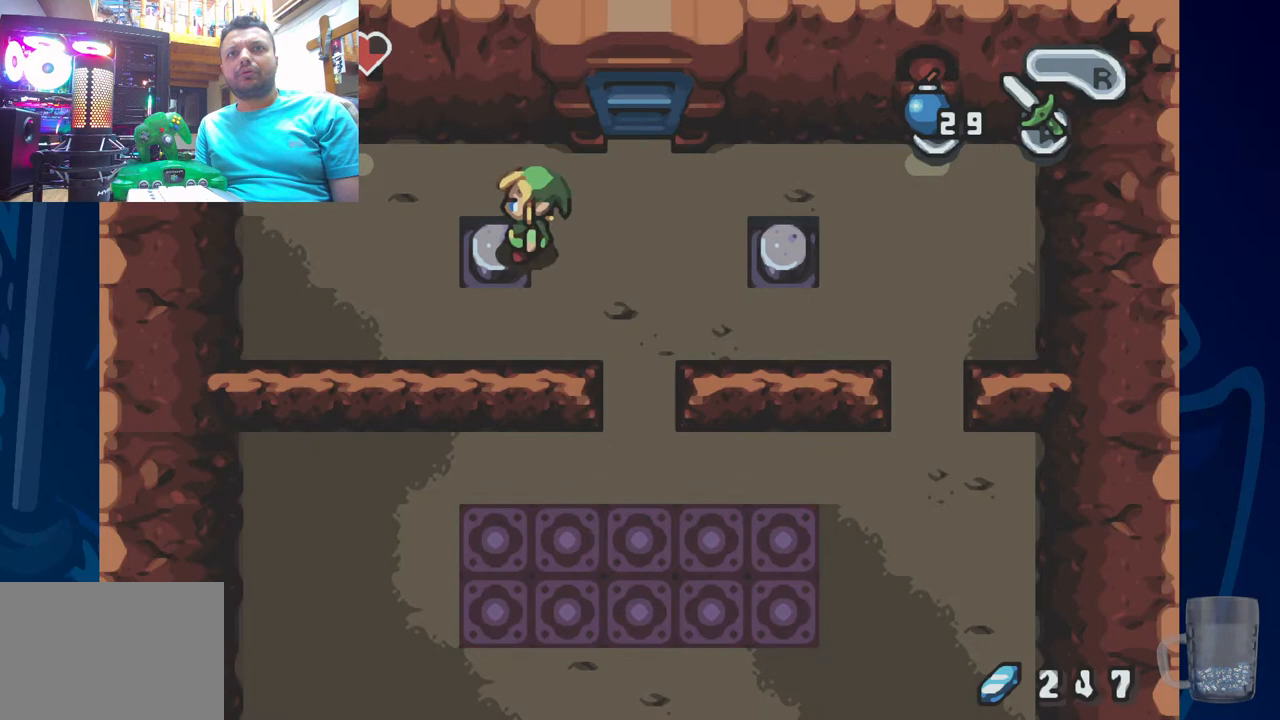
{"dt_ms": 1000, "buttons": [], "left_stick": "center", "right_stick": "center"}
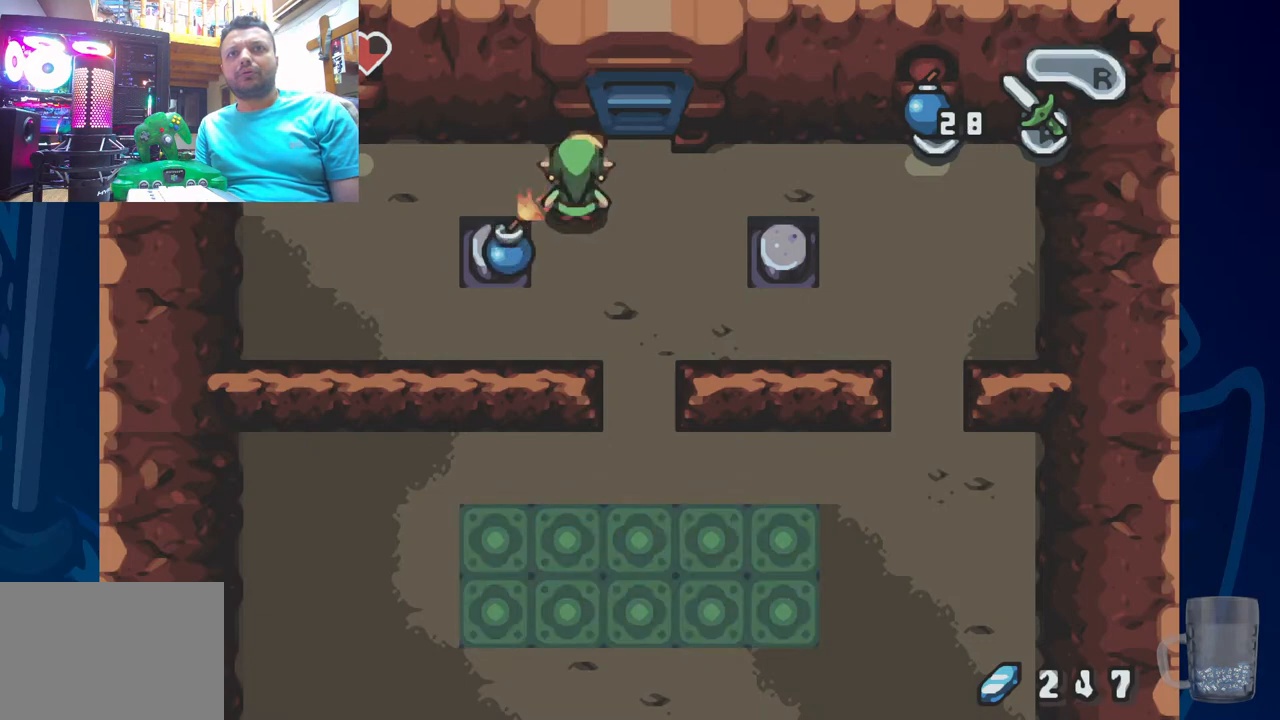
{"dt_ms": 500, "buttons": [], "left_stick": "center", "right_stick": "center", "events": [[283, "DPAD_DOWN", "down"], [400, "DPAD_DOWN", "up"]]}
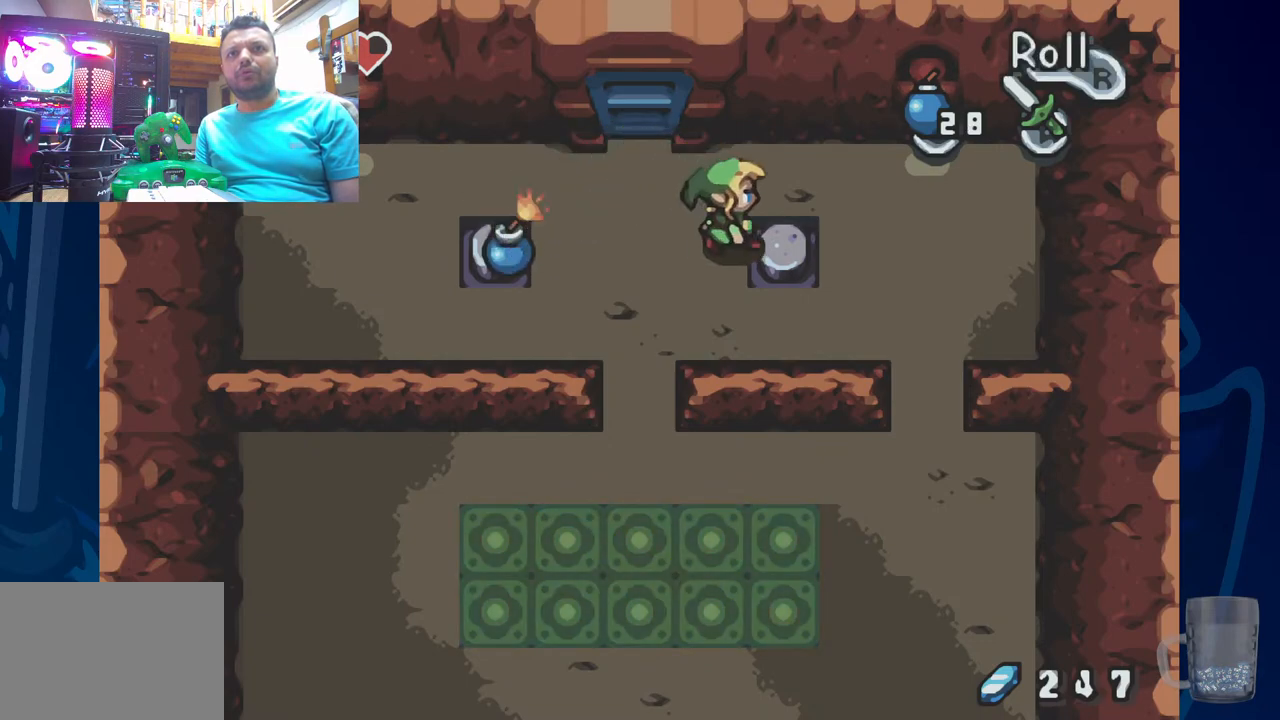
{"dt_ms": 500, "buttons": [], "left_stick": "center", "right_stick": "center", "events": []}
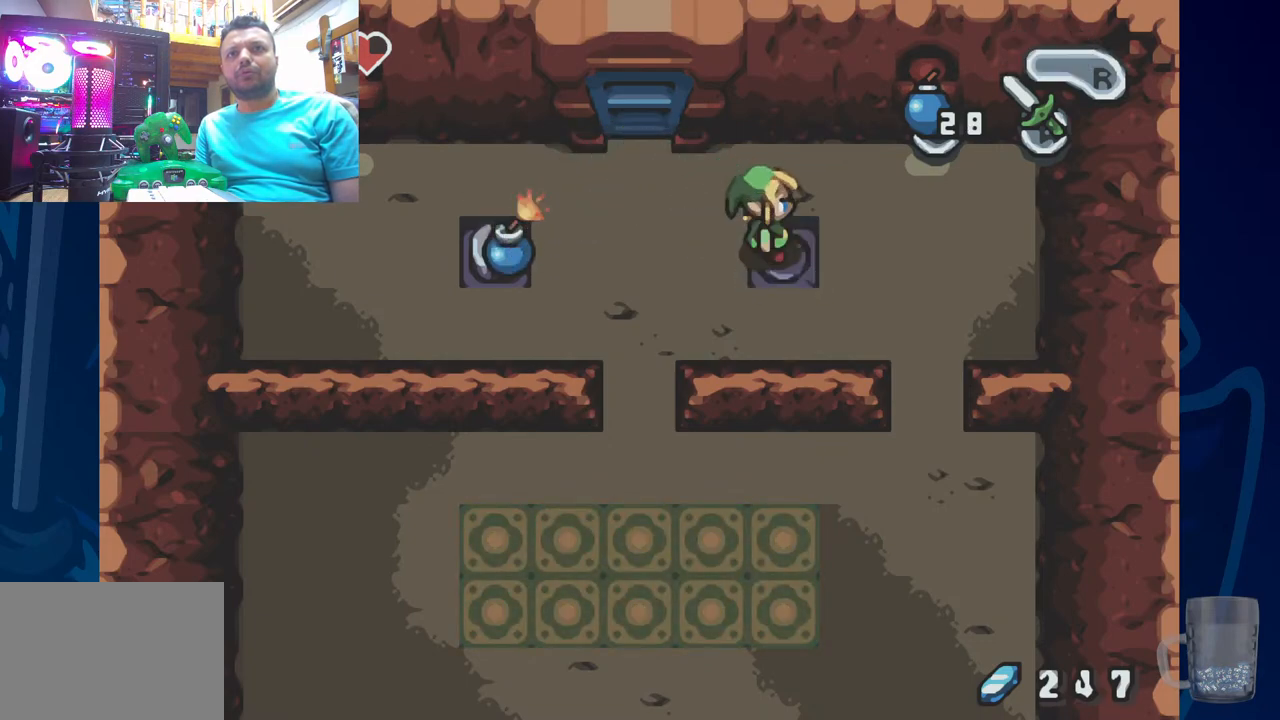
{"dt_ms": 500, "buttons": [], "left_stick": "center", "right_stick": "center", "events": []}
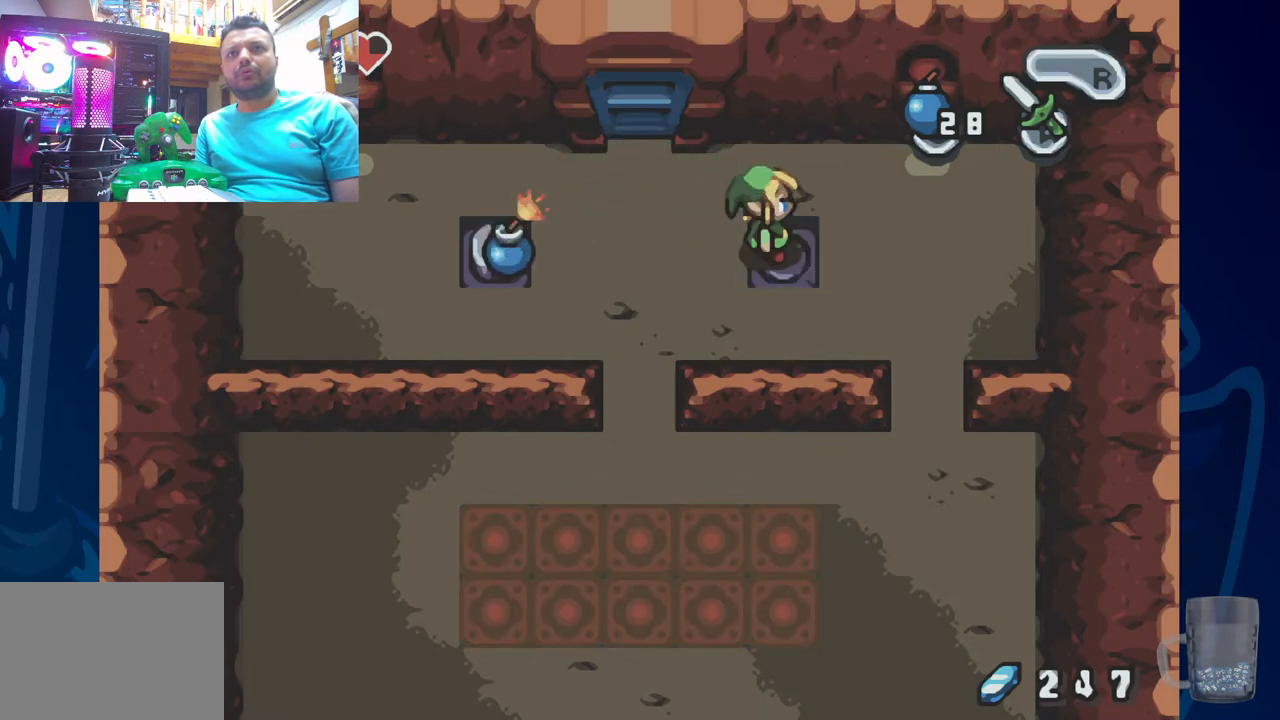
{"dt_ms": 500, "buttons": [], "left_stick": "center", "right_stick": "center", "events": [[100, "DPAD_UP", "down"], [333, "DPAD_UP", "up"]]}
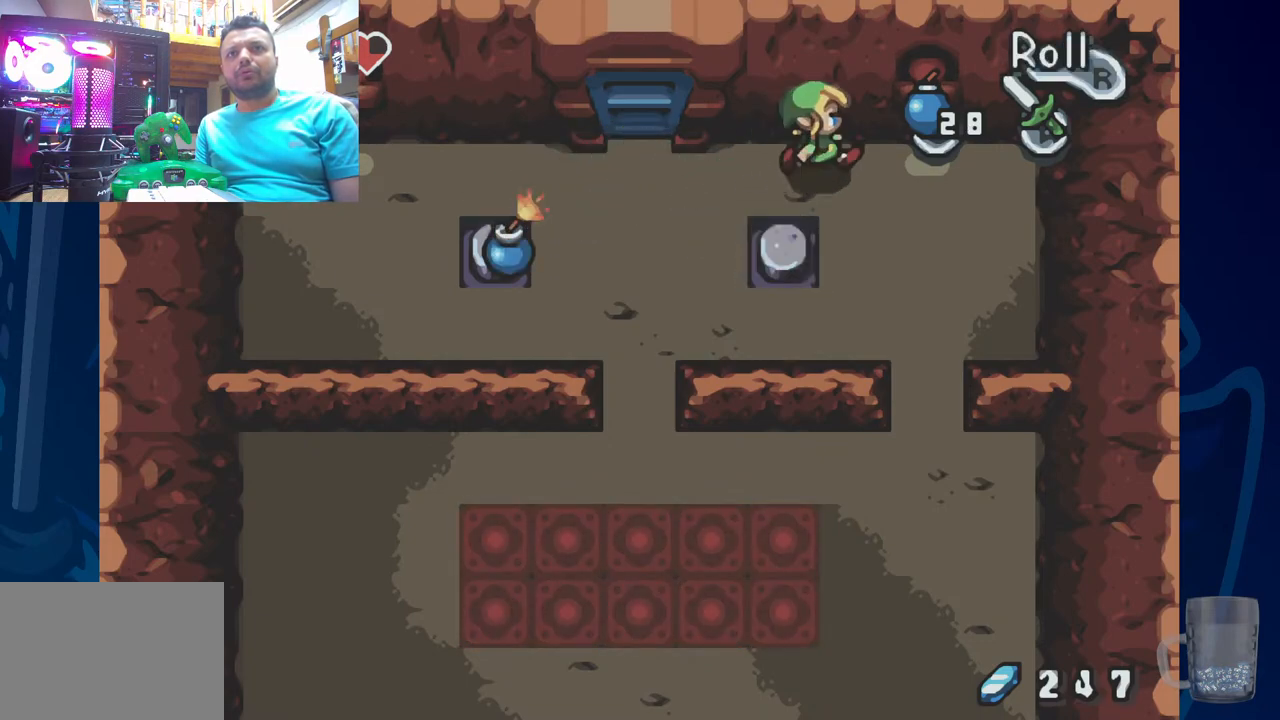
{"dt_ms": 500, "buttons": [], "left_stick": "center", "right_stick": "center", "events": [[17, "DPAD_DOWN", "down"], [450, "DPAD_DOWN", "up"]]}
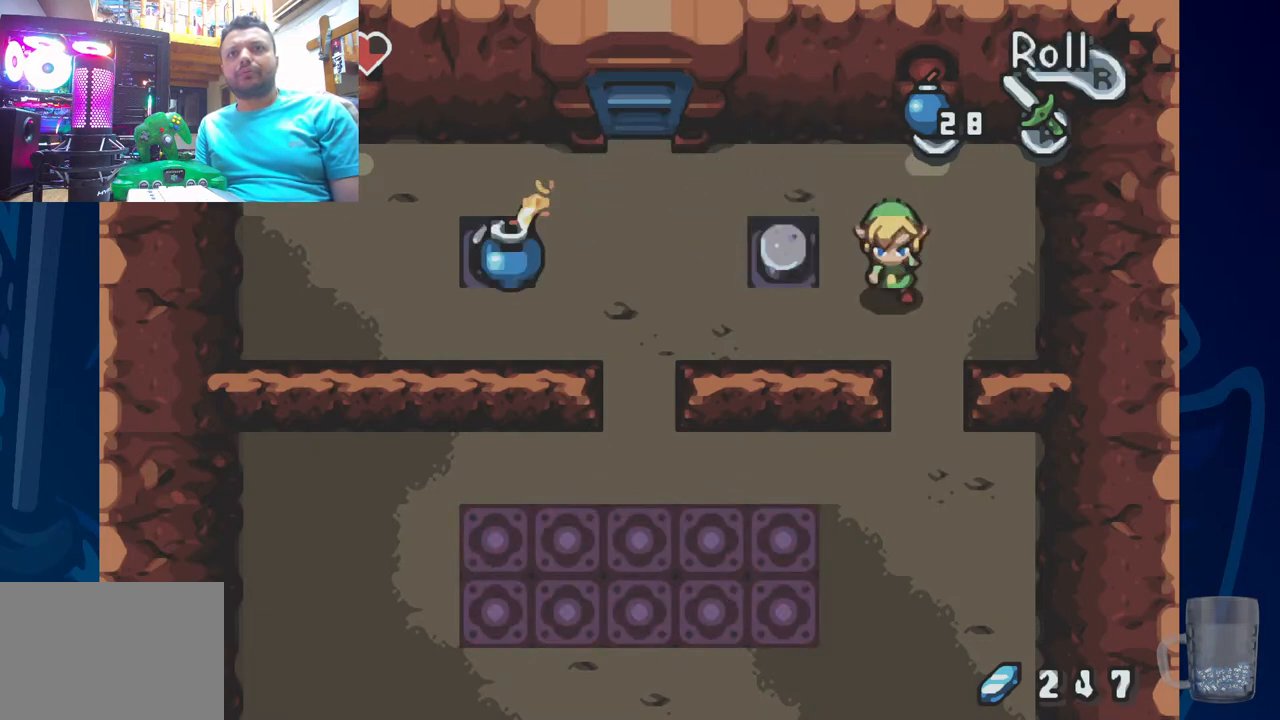
{"dt_ms": 500, "buttons": [], "left_stick": "center", "right_stick": "center", "events": [[183, "START", "down"], [383, "START", "up"]]}
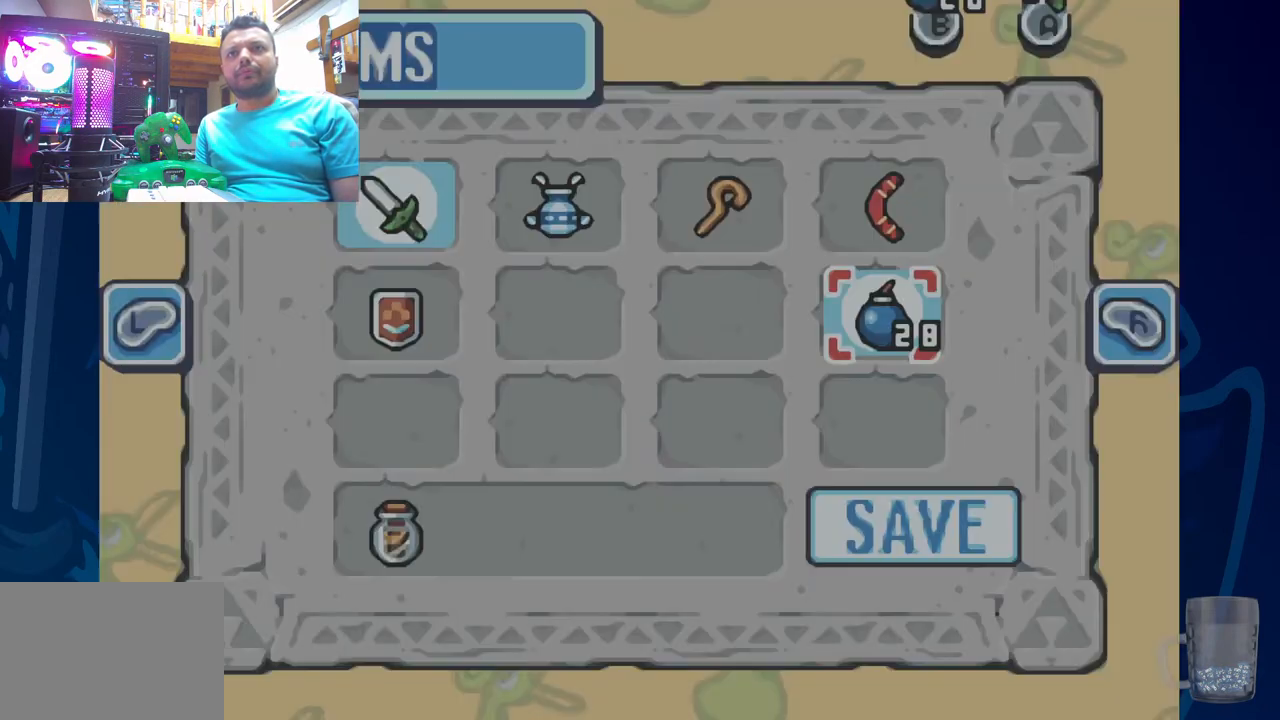
{"dt_ms": 500, "buttons": [], "left_stick": "center", "right_stick": "center", "events": []}
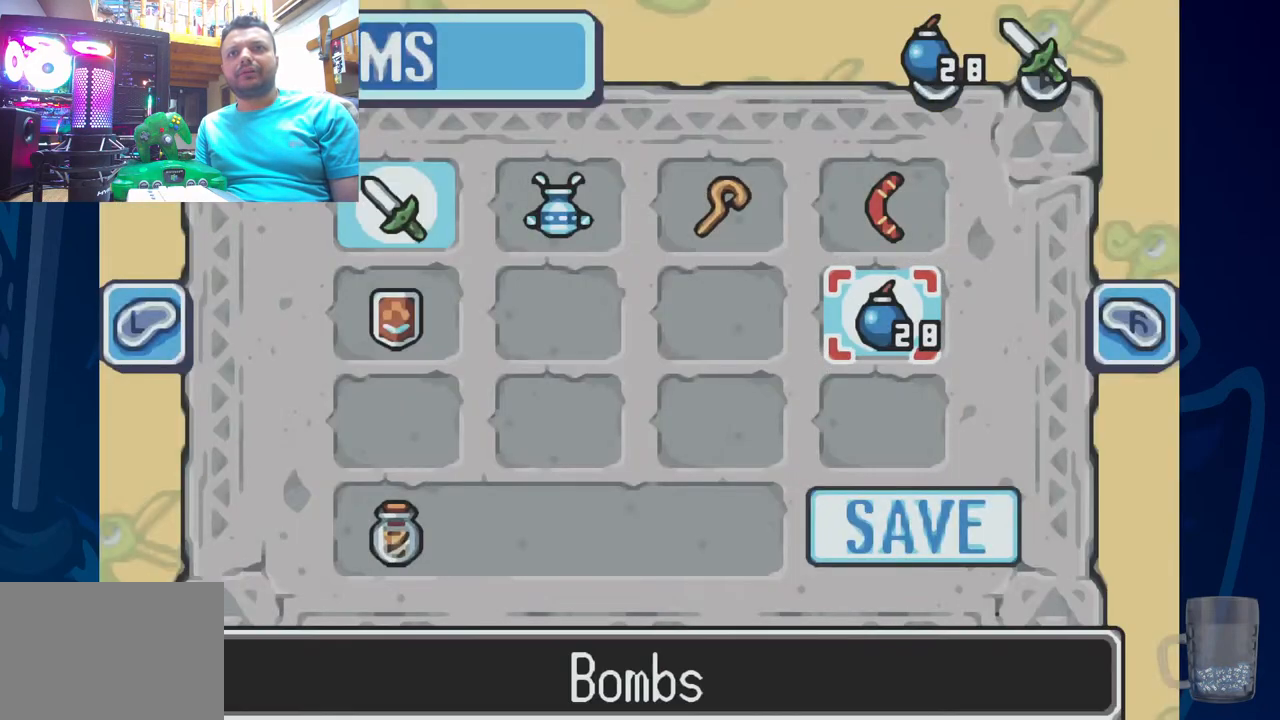
{"dt_ms": 500, "buttons": [], "left_stick": "center", "right_stick": "center", "events": [[17, "DPAD_UP", "down"], [133, "DPAD_UP", "up"], [233, "DPAD_LEFT", "down"], [383, "DPAD_LEFT", "up"]]}
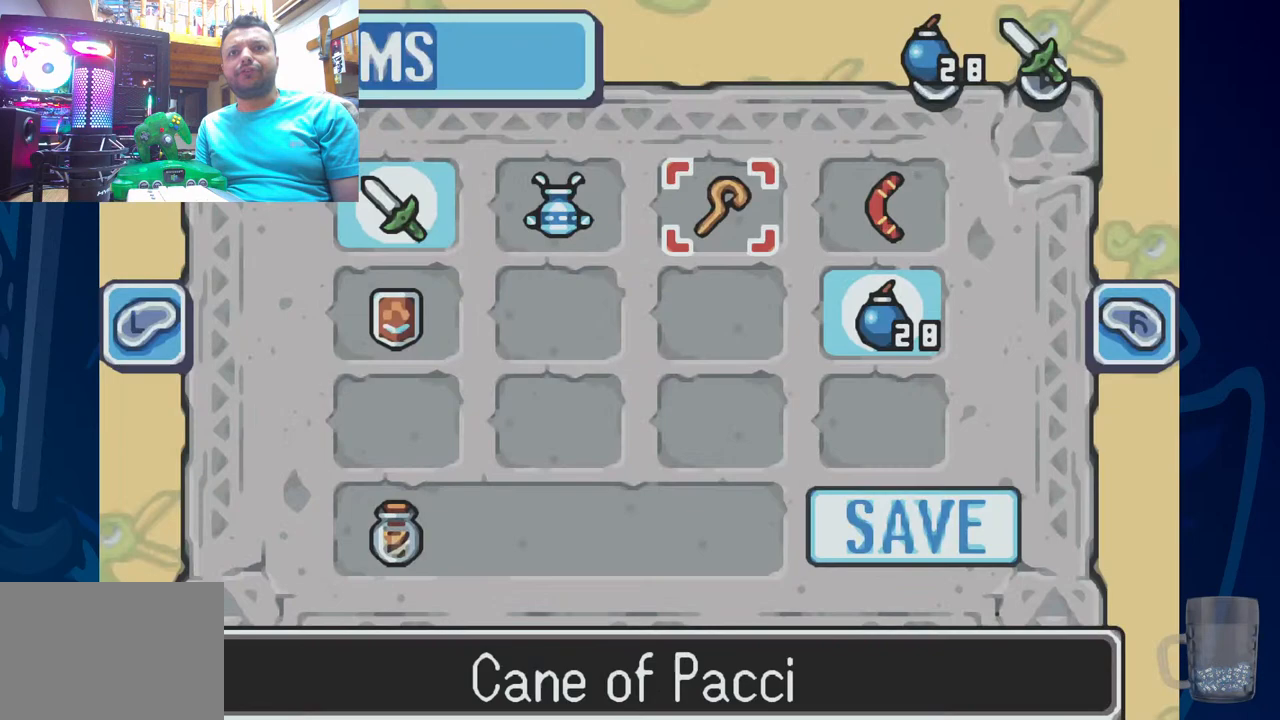
{"dt_ms": 500, "buttons": [], "left_stick": "center", "right_stick": "center"}
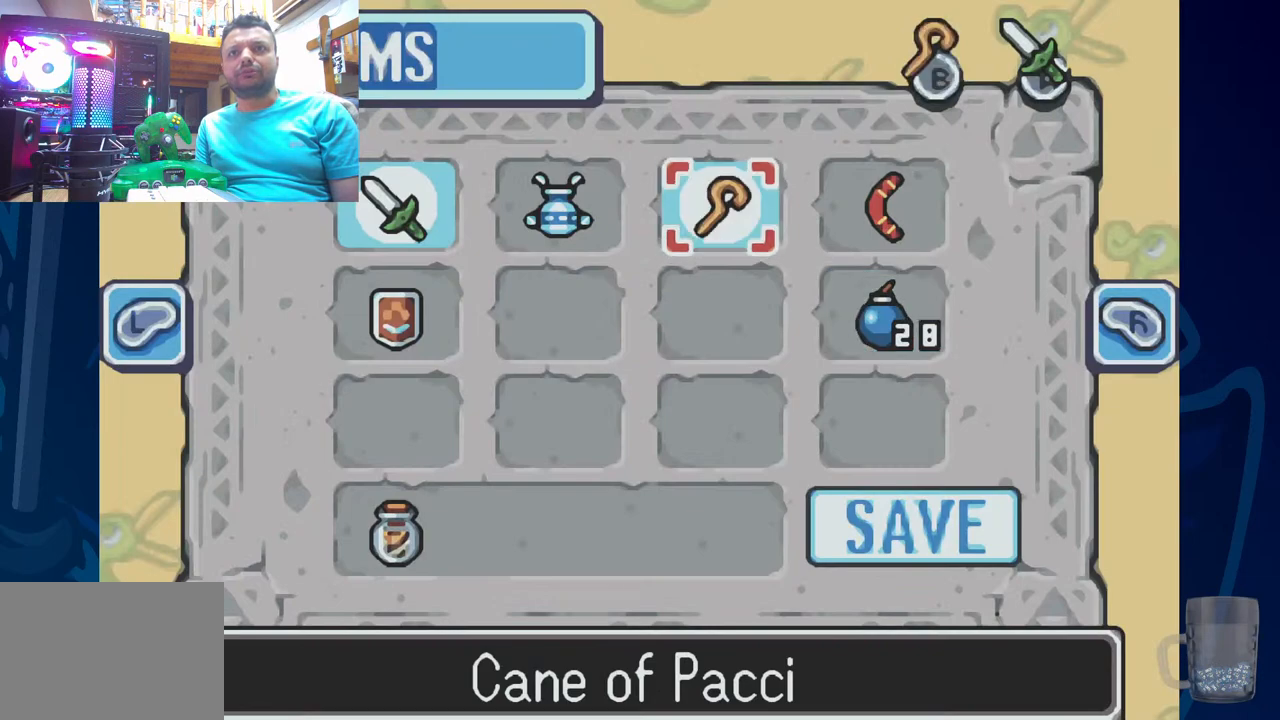
{"dt_ms": 500, "buttons": [], "left_stick": "center", "right_stick": "center", "events": []}
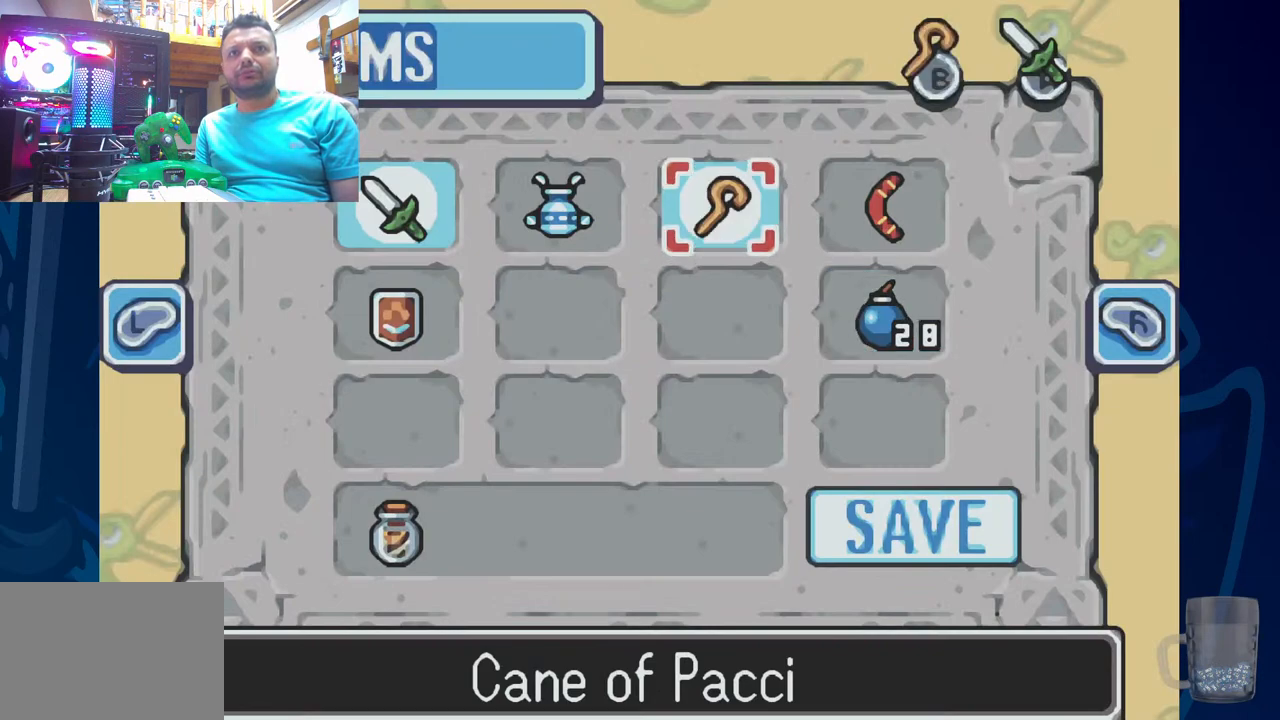
{"dt_ms": 500, "buttons": ["DPAD_LEFT"], "left_stick": "center", "right_stick": "center", "events": [[383, "DPAD_LEFT", "down"]]}
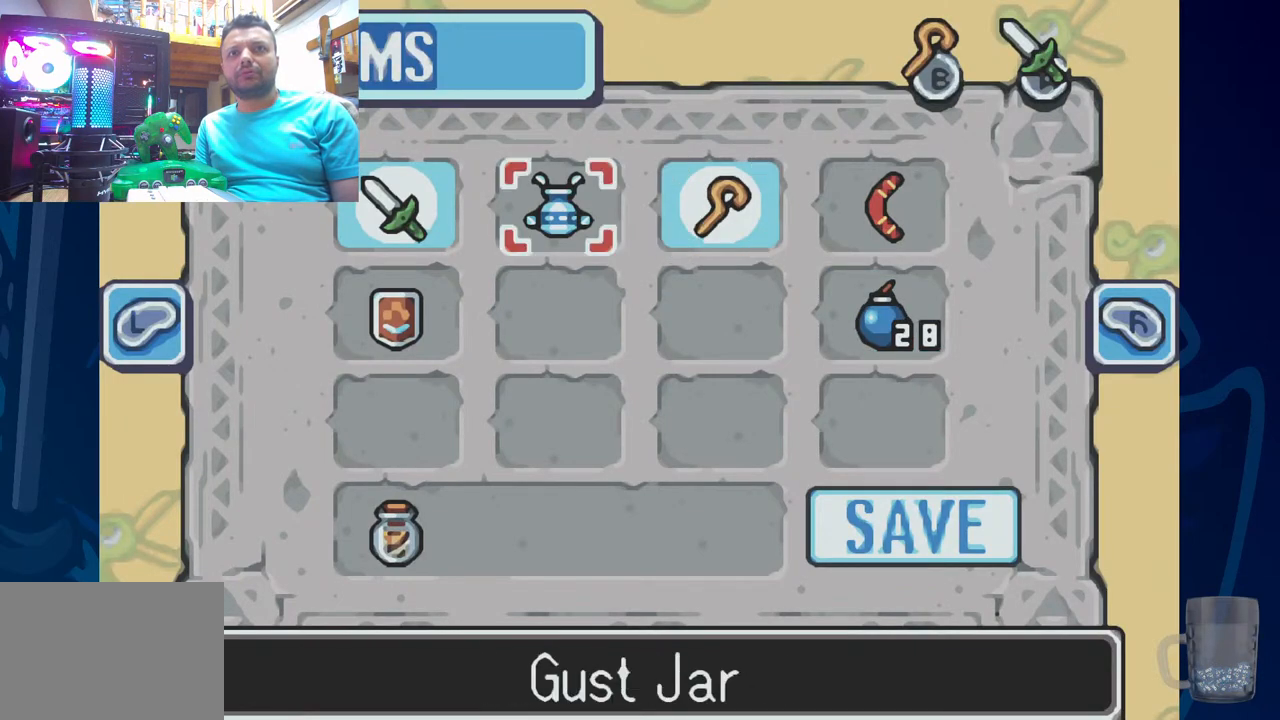
{"dt_ms": 500, "buttons": [], "left_stick": "center", "right_stick": "center", "events": [[50, "DPAD_LEFT", "up"], [200, "CIRCLE", "down"], [333, "CIRCLE", "up"]]}
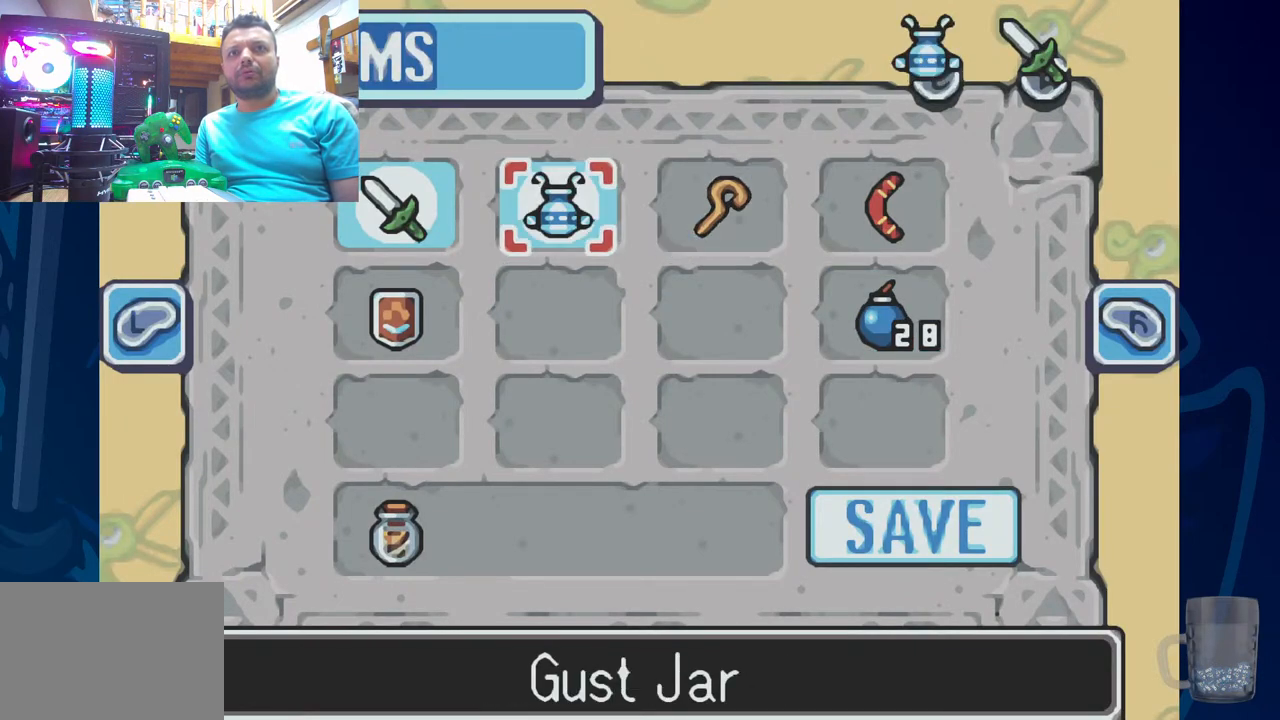
{"dt_ms": 500, "buttons": [], "left_stick": "center", "right_stick": "center", "events": [[17, "START", "down"], [200, "START", "up"]]}
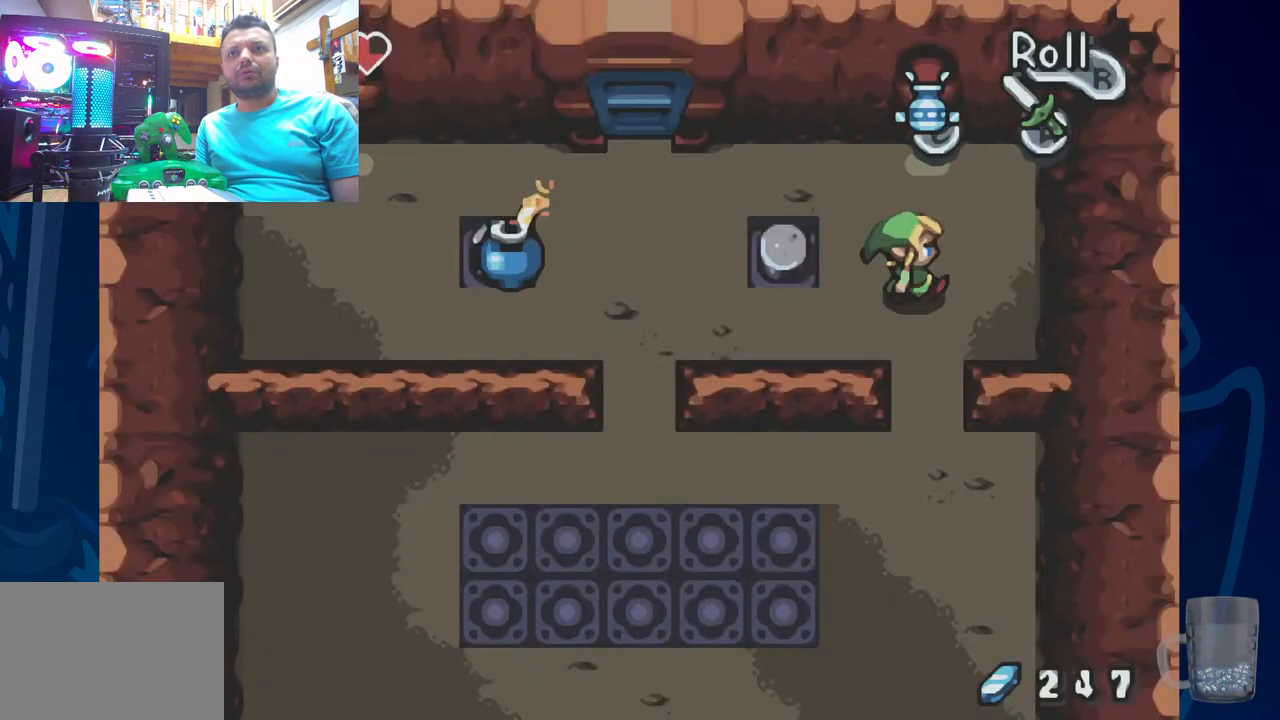
{"dt_ms": 500, "buttons": ["DPAD_DOWN", "DPAD_LEFT"], "left_stick": "center", "right_stick": "center", "events": [[83, "DPAD_DOWN", "down"], [417, "DPAD_LEFT", "down"]]}
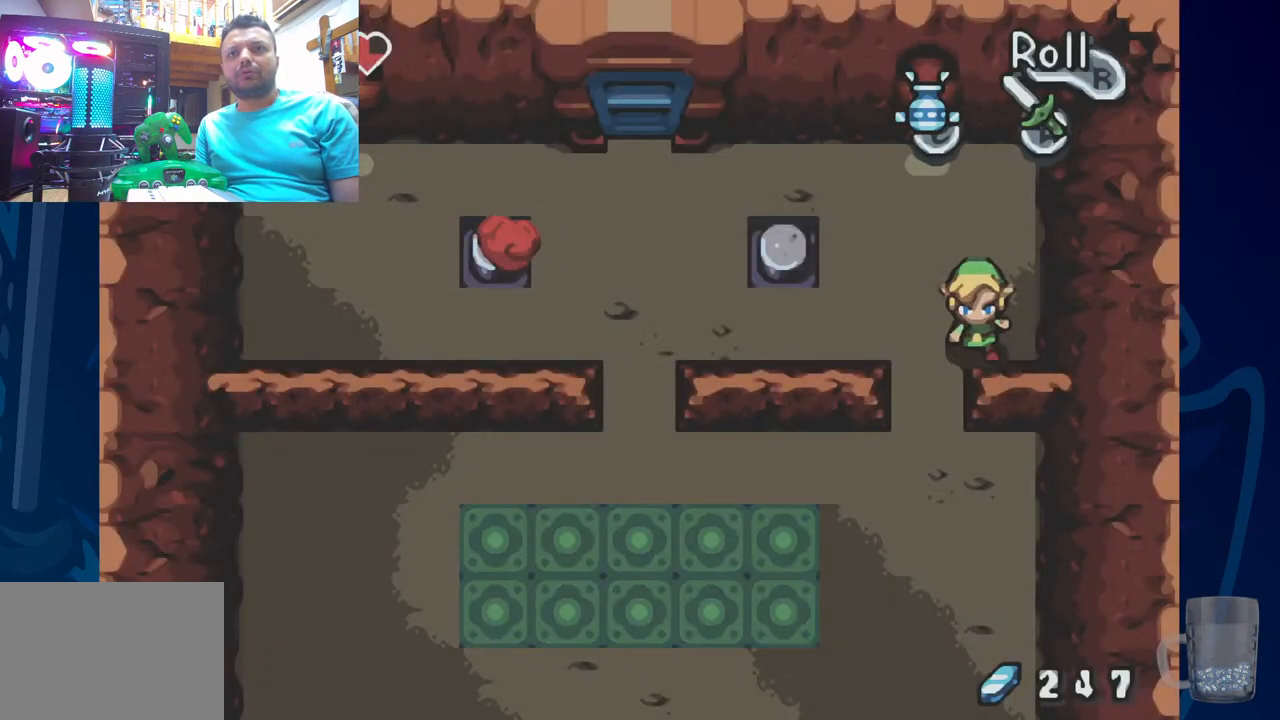
{"dt_ms": 500, "buttons": ["DPAD_DOWN"], "left_stick": "center", "right_stick": "center", "events": [[167, "DPAD_LEFT", "up"]]}
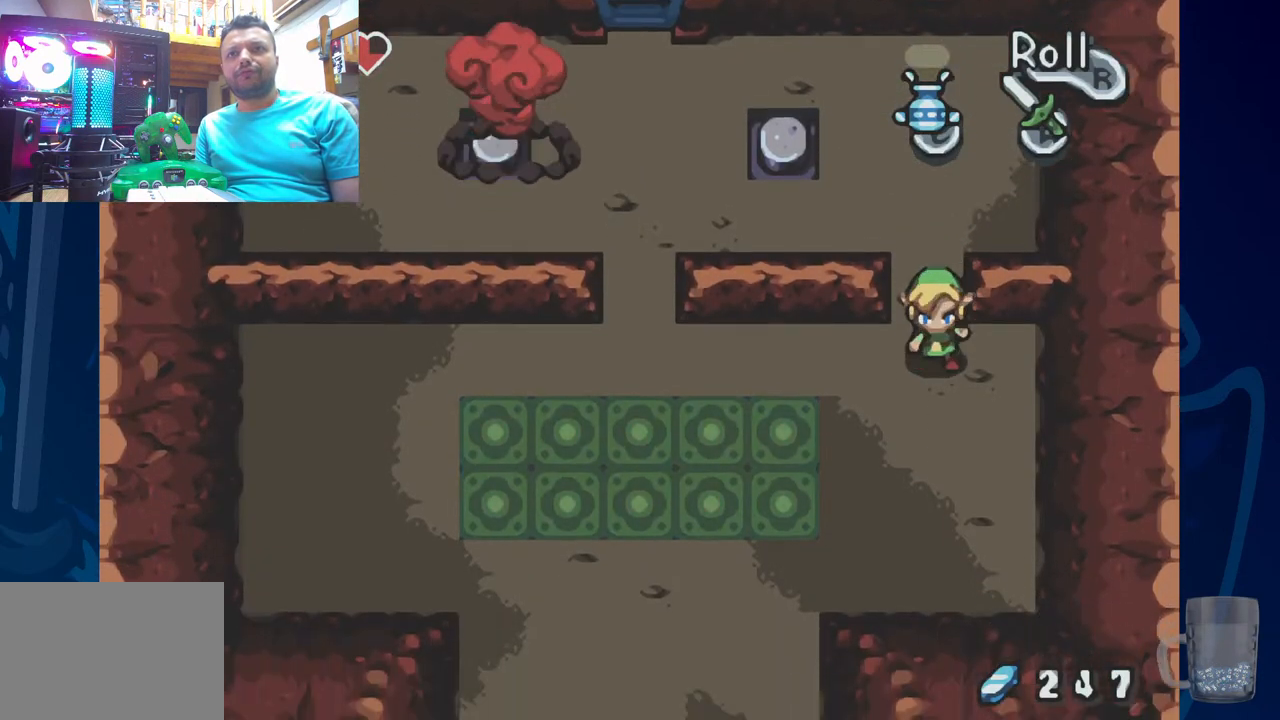
{"dt_ms": 500, "buttons": ["SQUARE"], "left_stick": "center", "right_stick": "center", "events": [[233, "DPAD_LEFT", "down"], [333, "DPAD_DOWN", "up"], [350, "SQUARE", "down"], [433, "DPAD_LEFT", "up"]]}
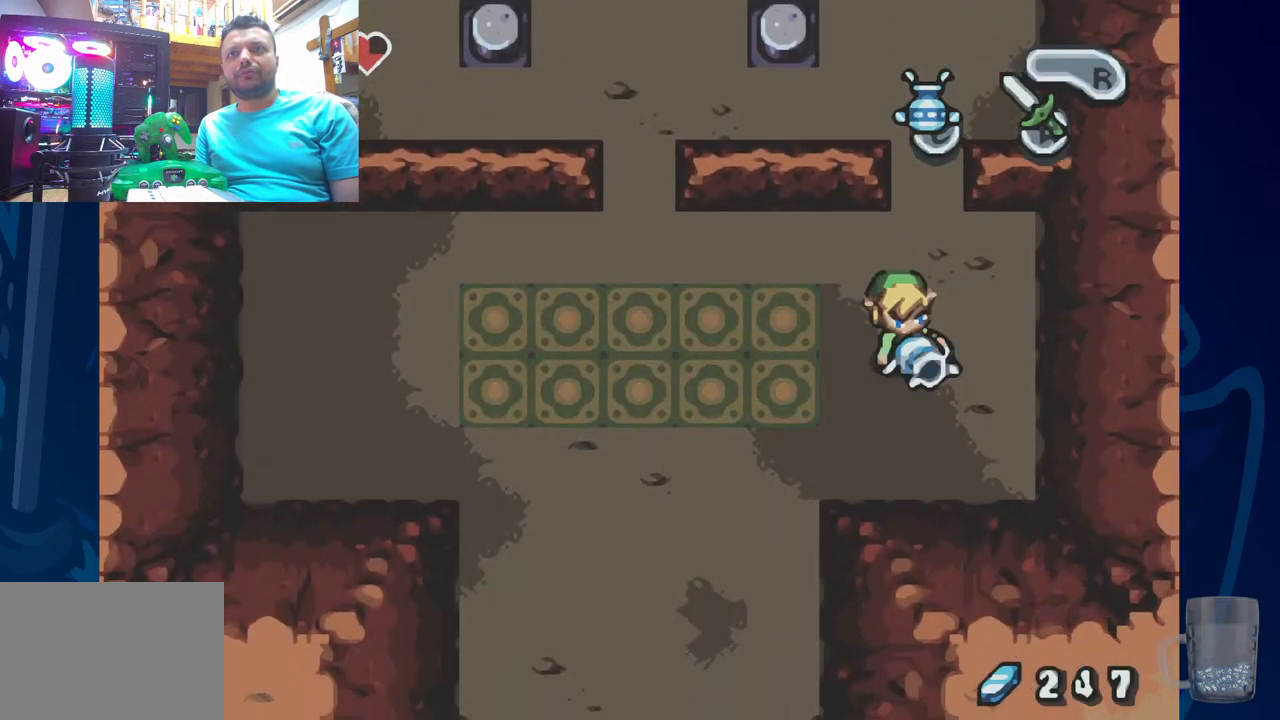
{"dt_ms": 500, "buttons": [], "left_stick": "center", "right_stick": "center", "events": [[333, "SQUARE", "up"]]}
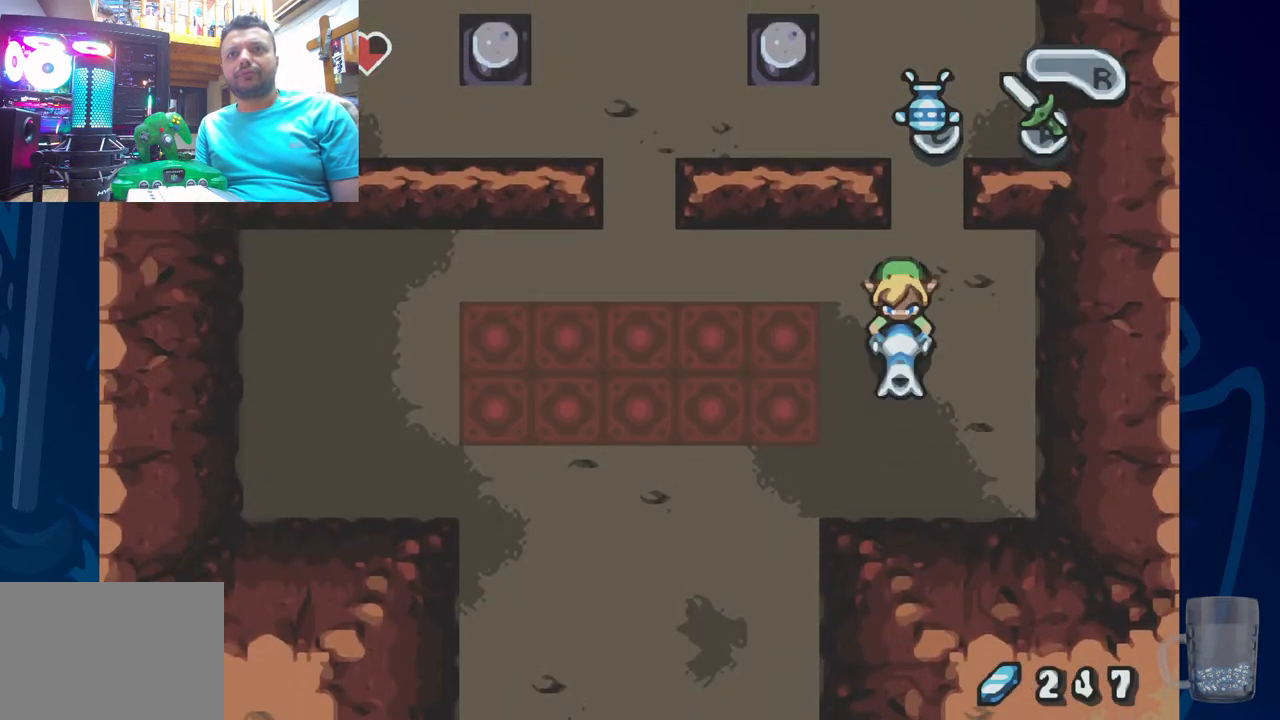
{"dt_ms": 500, "buttons": [], "left_stick": "center", "right_stick": "center", "events": []}
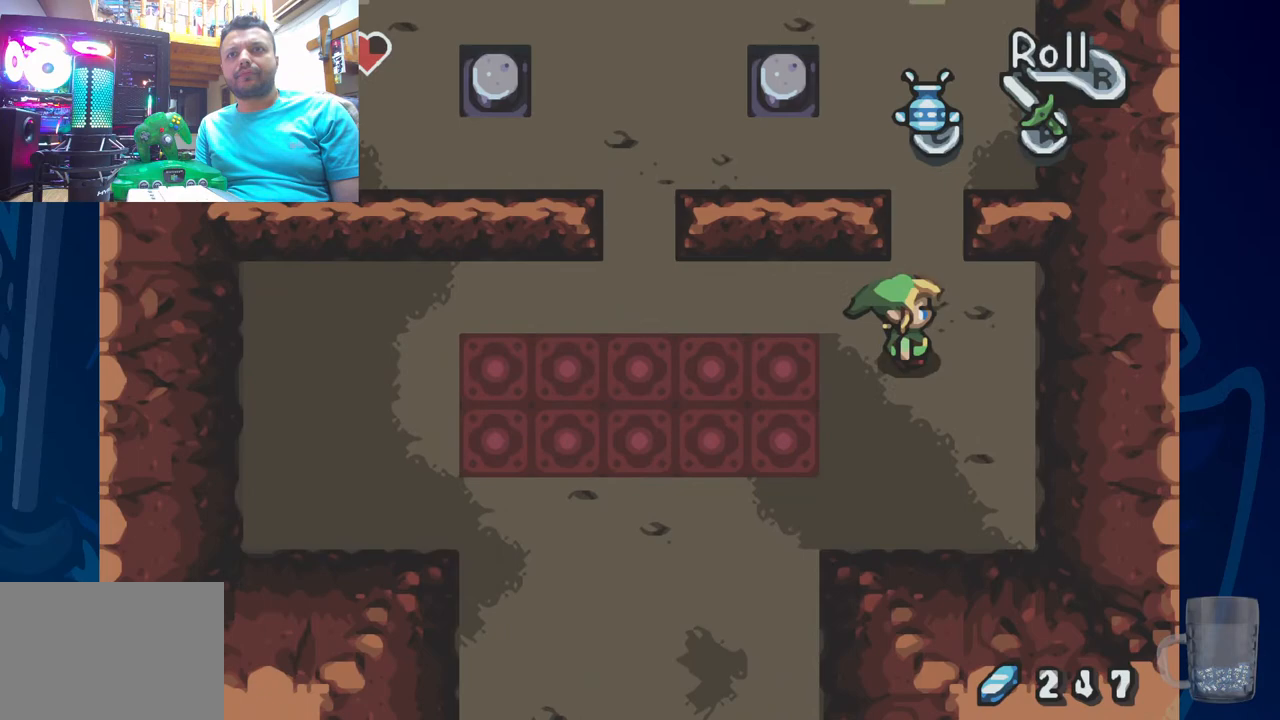
{"dt_ms": 500, "buttons": ["SQUARE"], "left_stick": "center", "right_stick": "center", "events": [[200, "DPAD_LEFT", "down"], [383, "SQUARE", "down"], [500, "DPAD_LEFT", "up"]]}
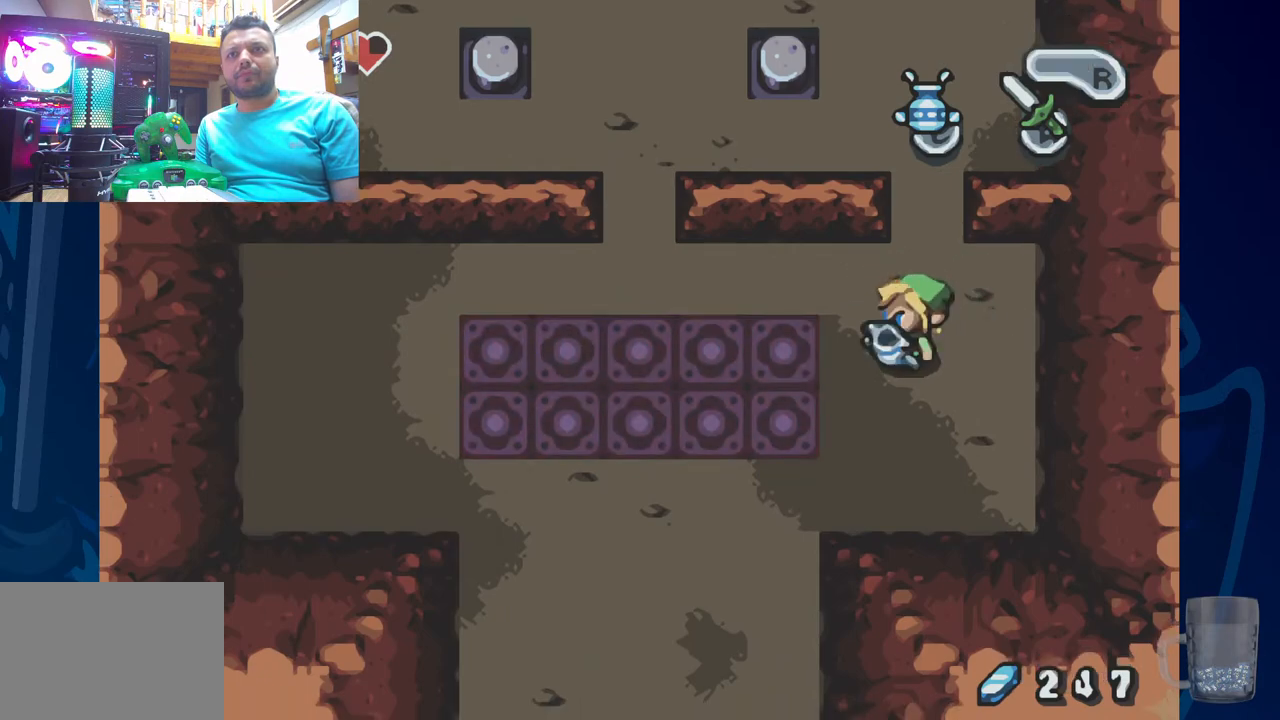
{"dt_ms": 500, "buttons": ["SQUARE"], "left_stick": "center", "right_stick": "center", "events": []}
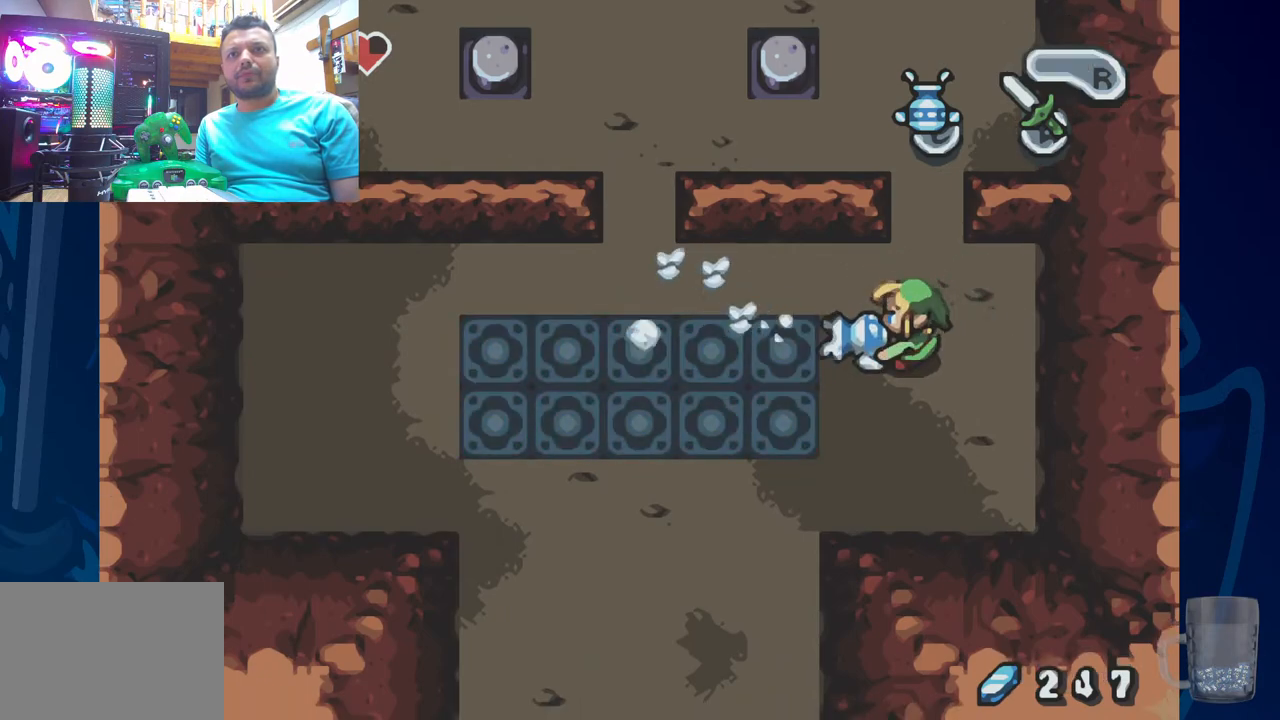
{"dt_ms": 500, "buttons": ["SQUARE"], "left_stick": "center", "right_stick": "center", "events": [[150, "DPAD_DOWN", "down"], [433, "DPAD_DOWN", "up"]]}
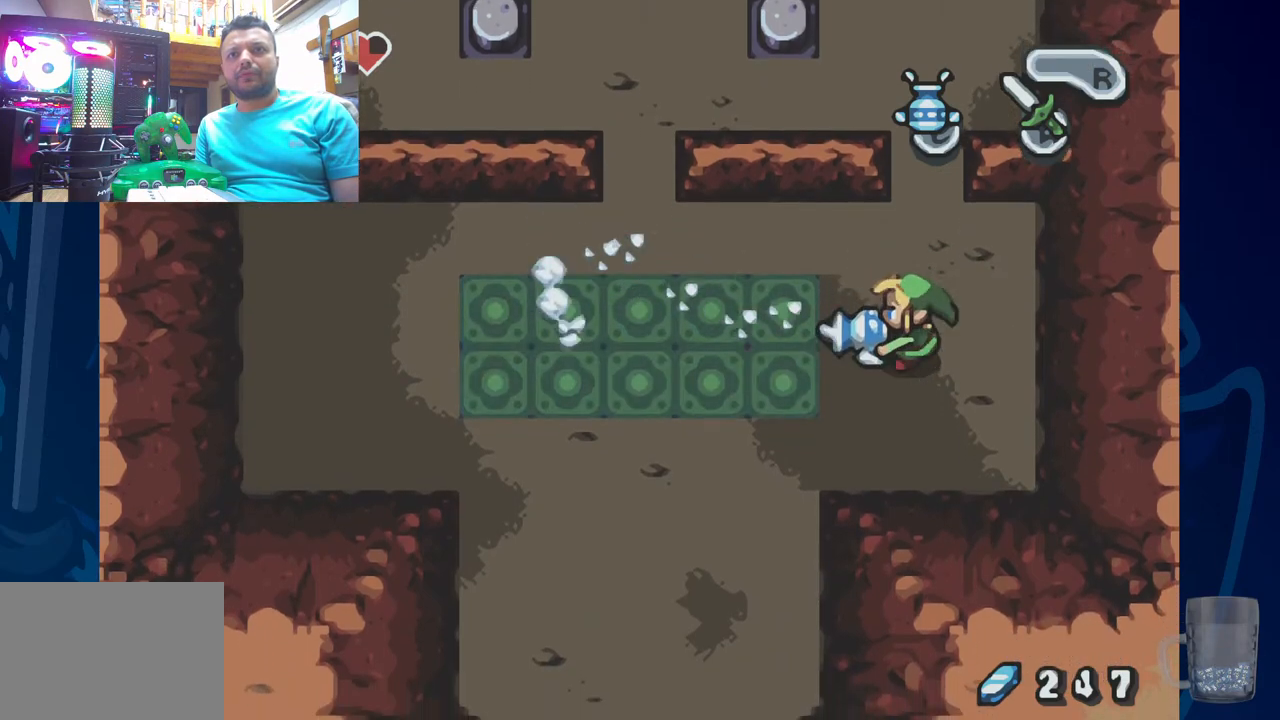
{"dt_ms": 500, "buttons": [], "left_stick": "center", "right_stick": "center", "events": [[483, "SQUARE", "up"]]}
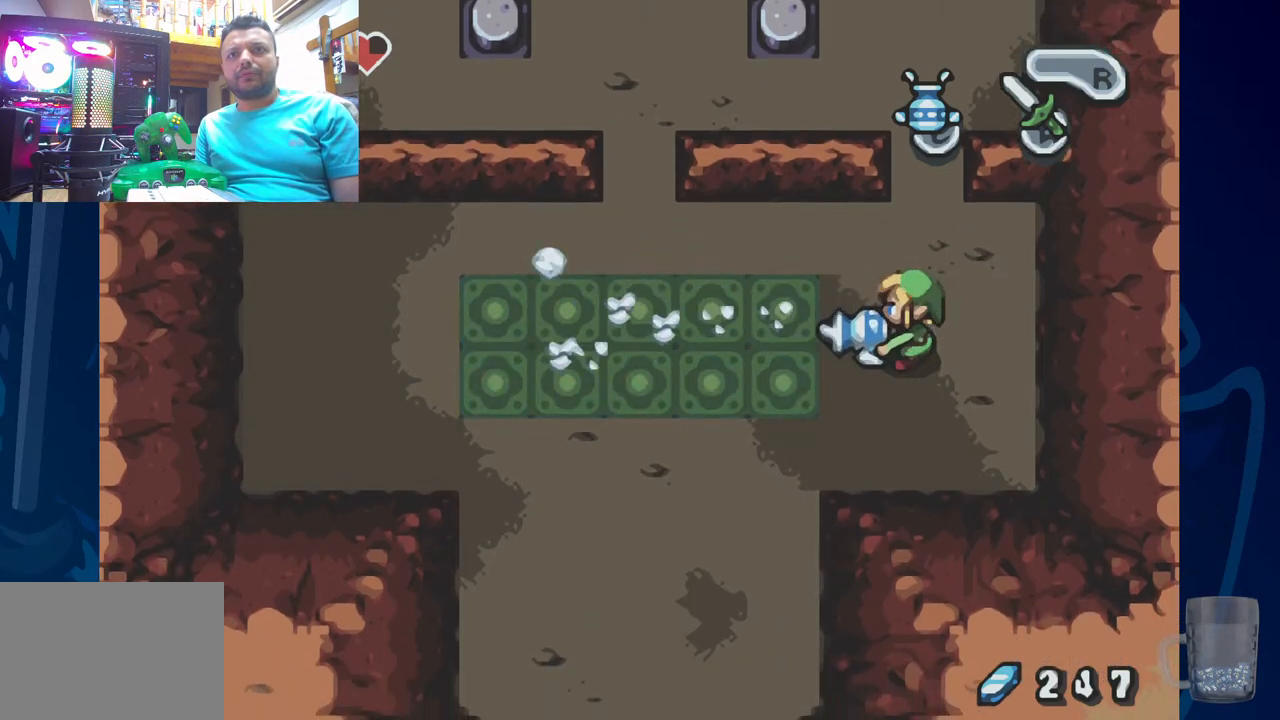
{"dt_ms": 500, "buttons": ["DPAD_LEFT"], "left_stick": "center", "right_stick": "center", "events": [[300, "DPAD_LEFT", "down"]]}
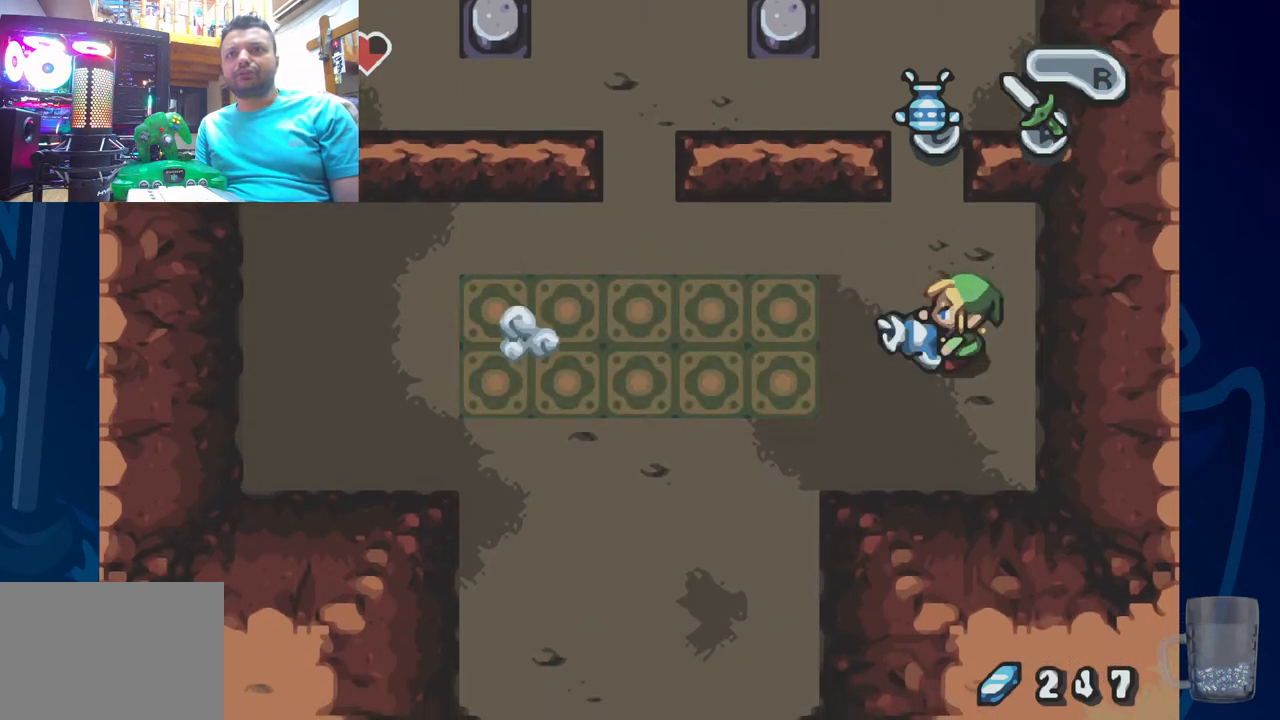
{"dt_ms": 500, "buttons": ["DPAD_LEFT"], "left_stick": "center", "right_stick": "center", "events": [[83, "DPAD_UP", "down"], [200, "DPAD_UP", "up"]]}
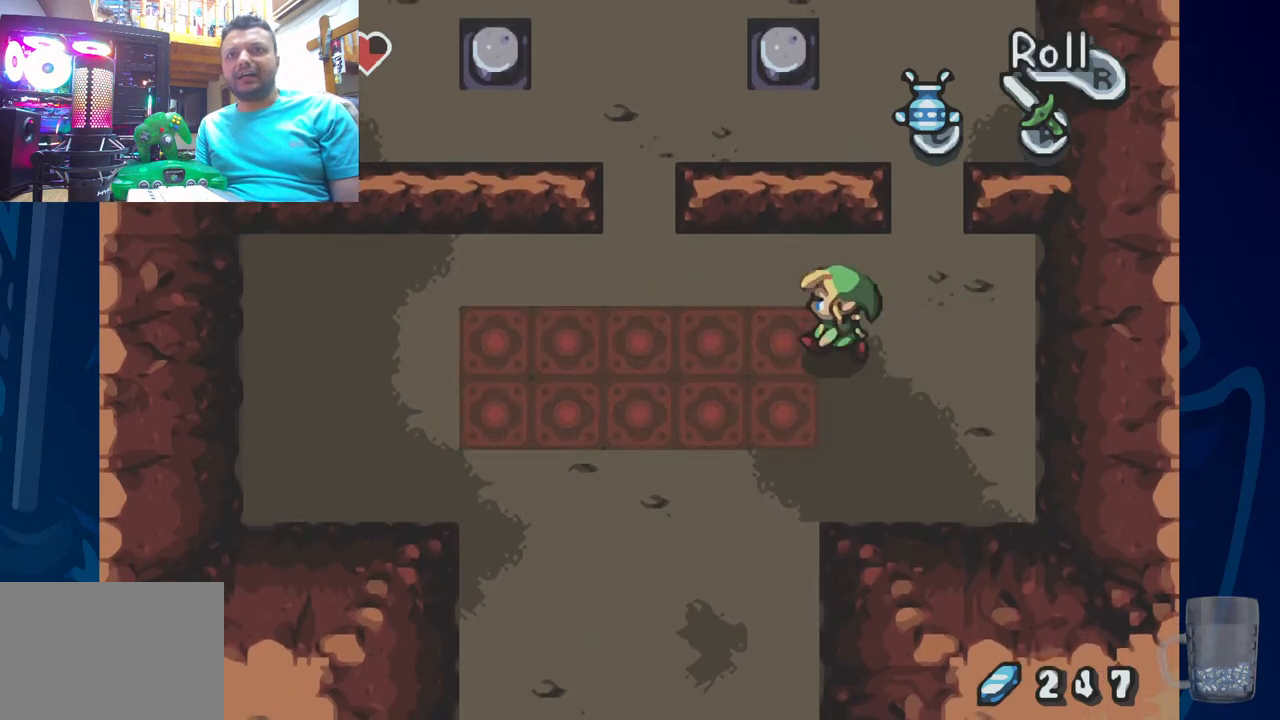
{"dt_ms": 500, "buttons": ["DPAD_LEFT"], "left_stick": "center", "right_stick": "center", "events": []}
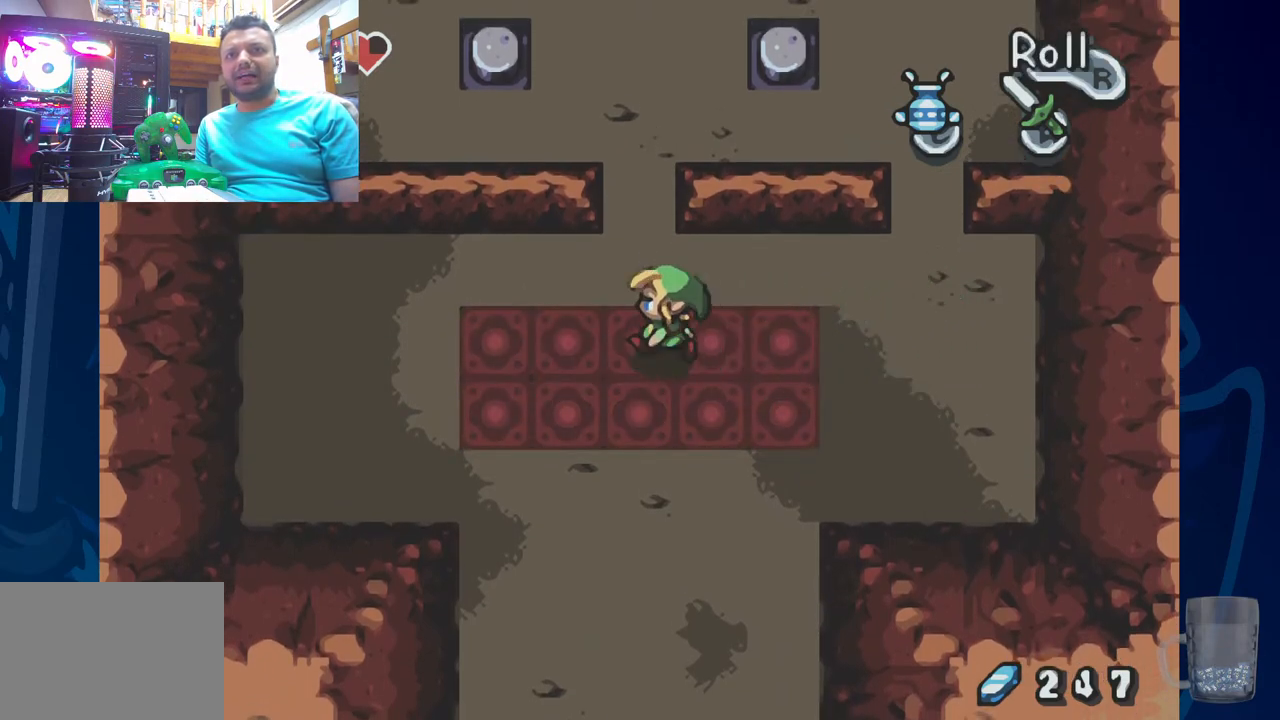
{"dt_ms": 500, "buttons": ["DPAD_LEFT"], "left_stick": "center", "right_stick": "center", "events": []}